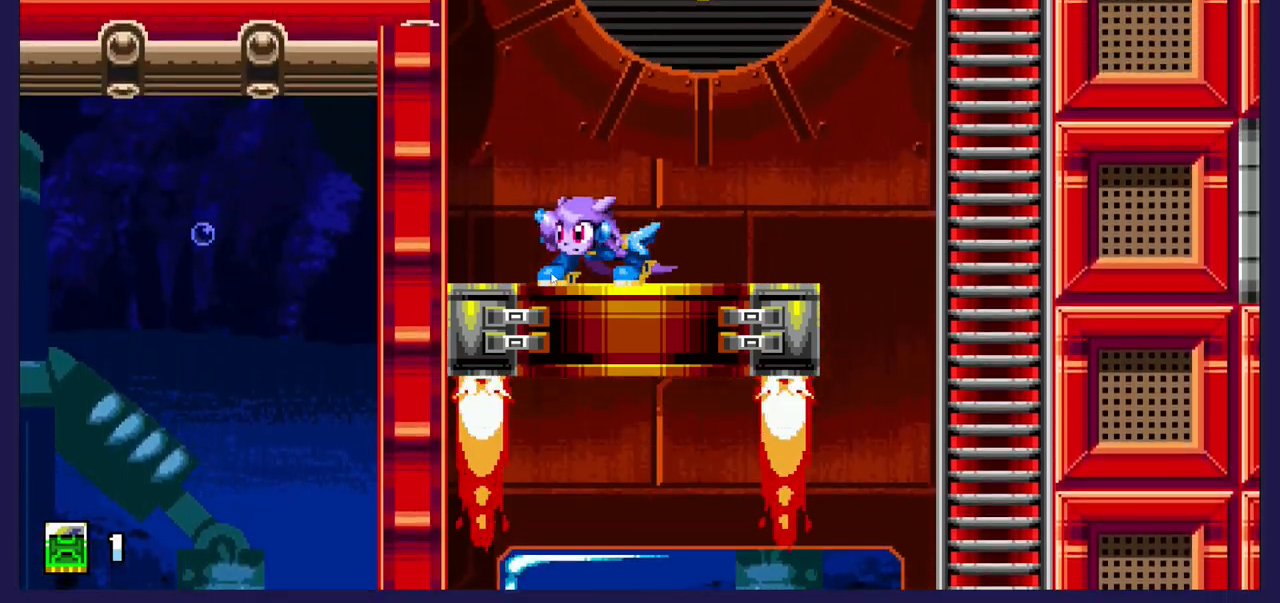
Gameplay with a controller (Xbox layout); each line is a JSON object with the inputs held at the frame after it. "events" lists button and stick changes between this image and that frame as [ms after this image, input, new state], when the widget could be followed in between. Not read: right_stick.
{"buttons": [], "left_stick": "center", "events": [[383, "DPAD_DOWN", "up"]]}
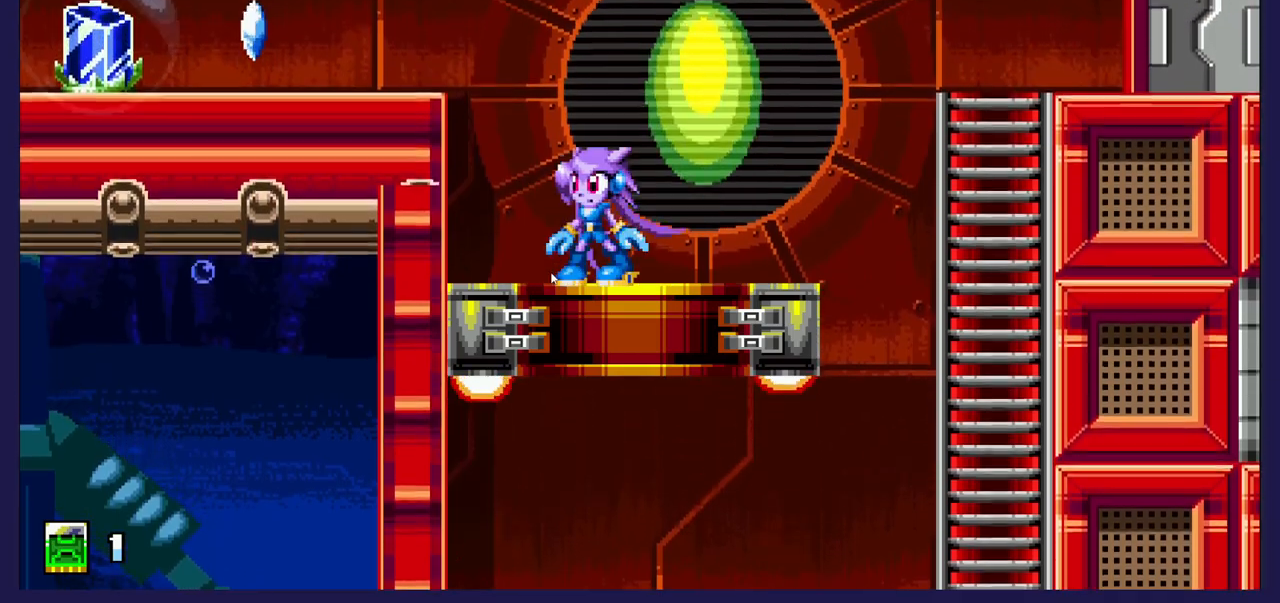
{"buttons": [], "left_stick": "center", "events": []}
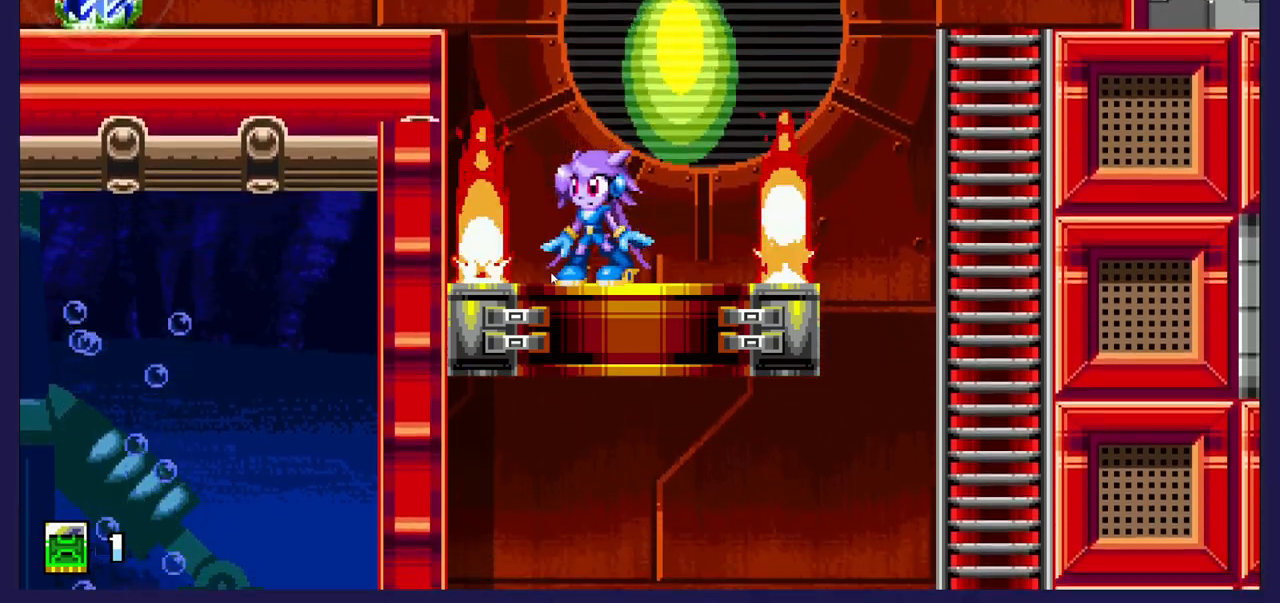
{"buttons": [], "left_stick": "center", "events": []}
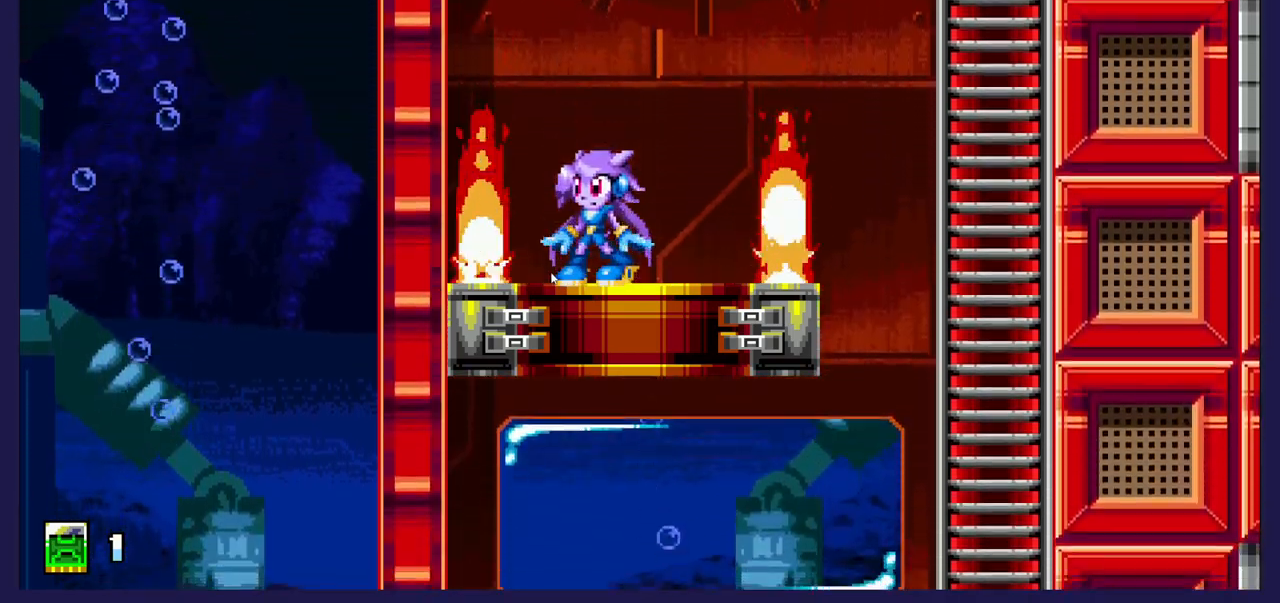
{"buttons": [], "left_stick": "center", "events": []}
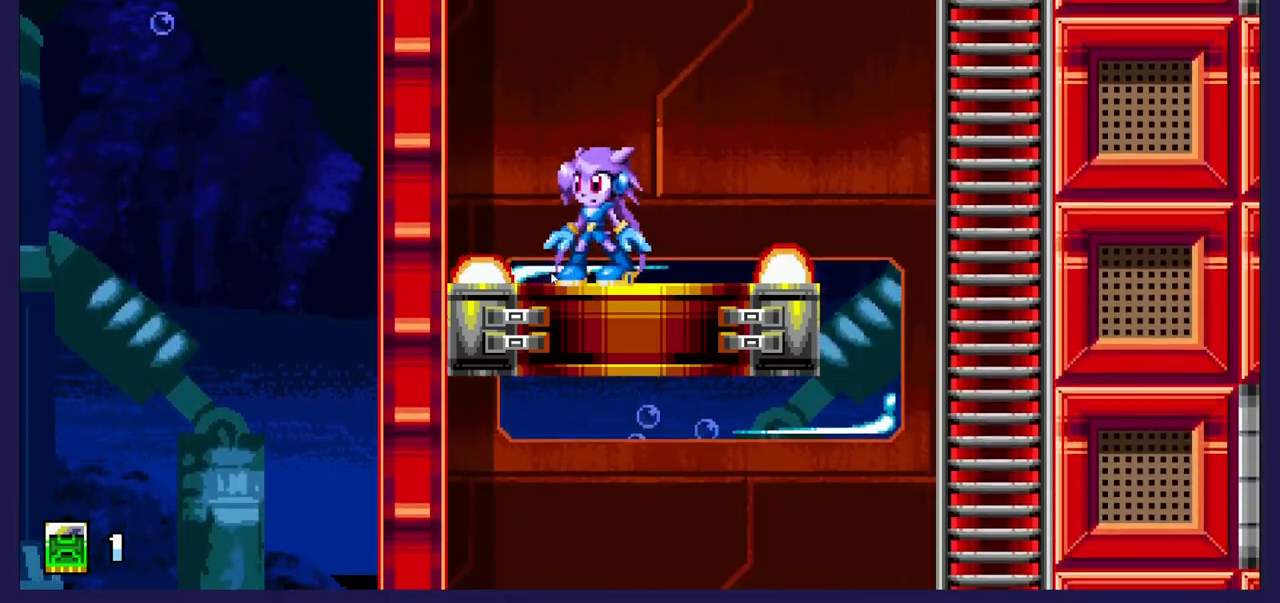
{"buttons": [], "left_stick": "center", "events": []}
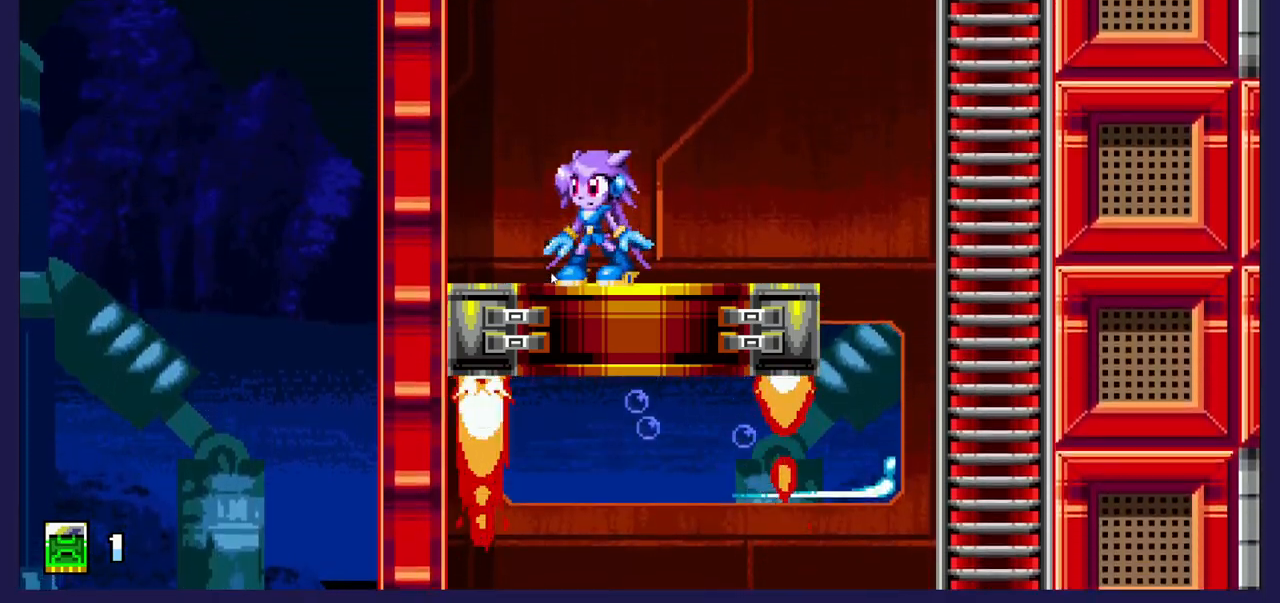
{"buttons": [], "left_stick": "center", "events": []}
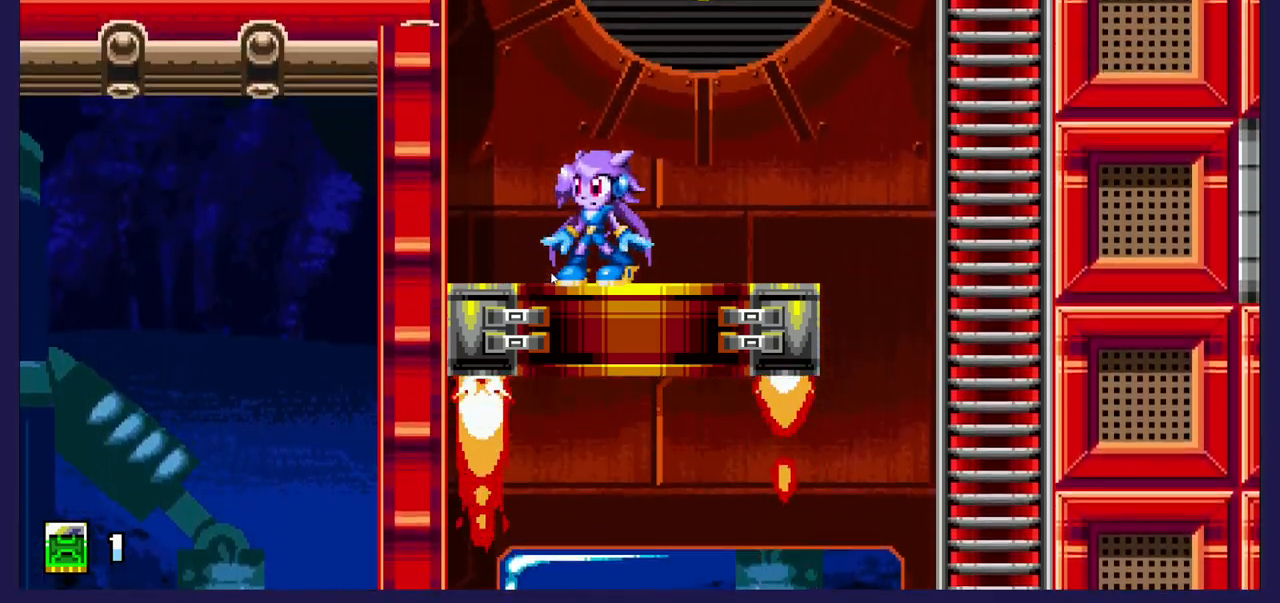
{"buttons": [], "left_stick": "center", "events": []}
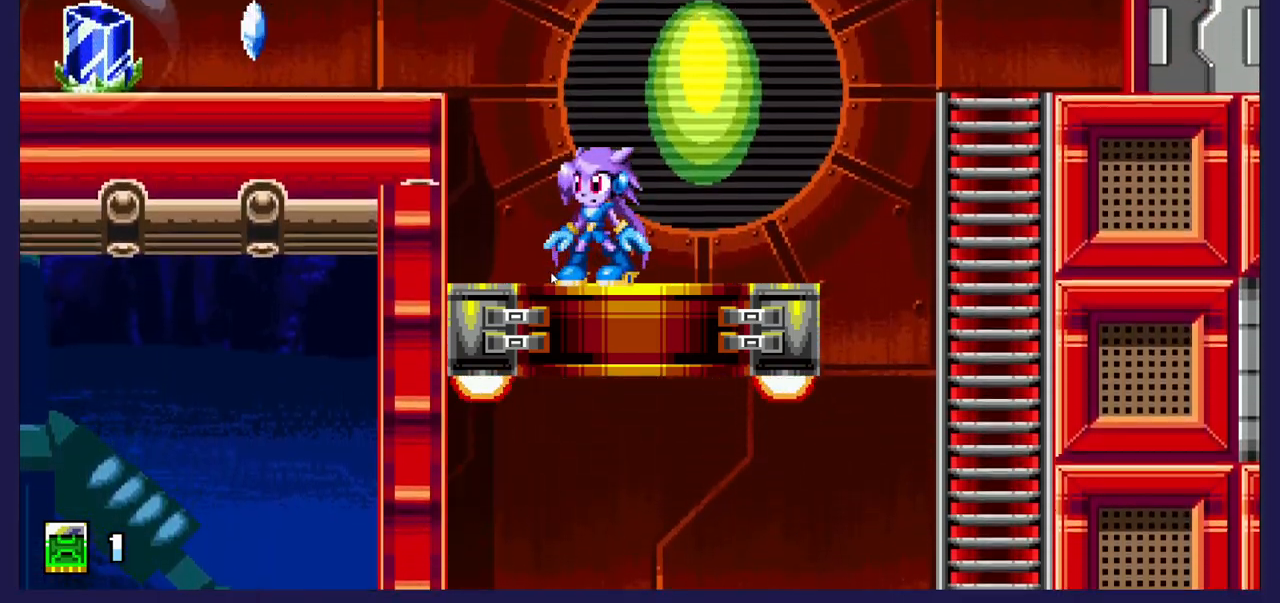
{"buttons": ["A", "DPAD_LEFT"], "left_stick": "center", "events": [[100, "DPAD_LEFT", "down"], [117, "A", "down"]]}
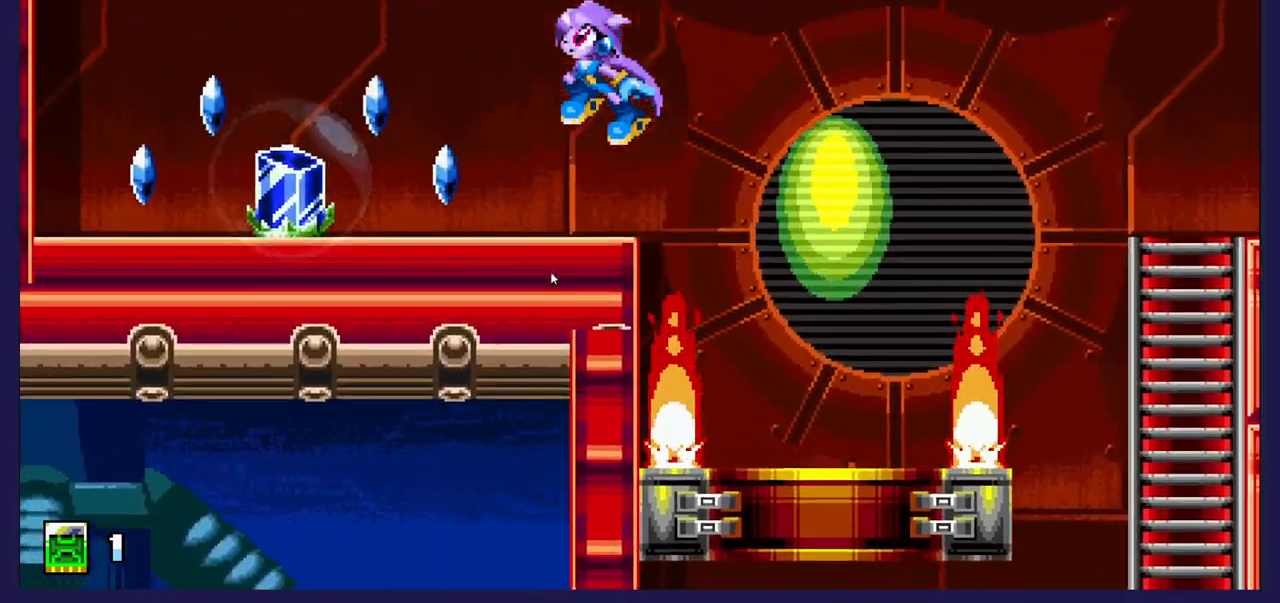
{"buttons": ["X"], "left_stick": "center", "events": [[50, "A", "up"], [150, "DPAD_LEFT", "up"], [383, "DPAD_LEFT", "down"], [483, "DPAD_LEFT", "up"], [500, "X", "down"]]}
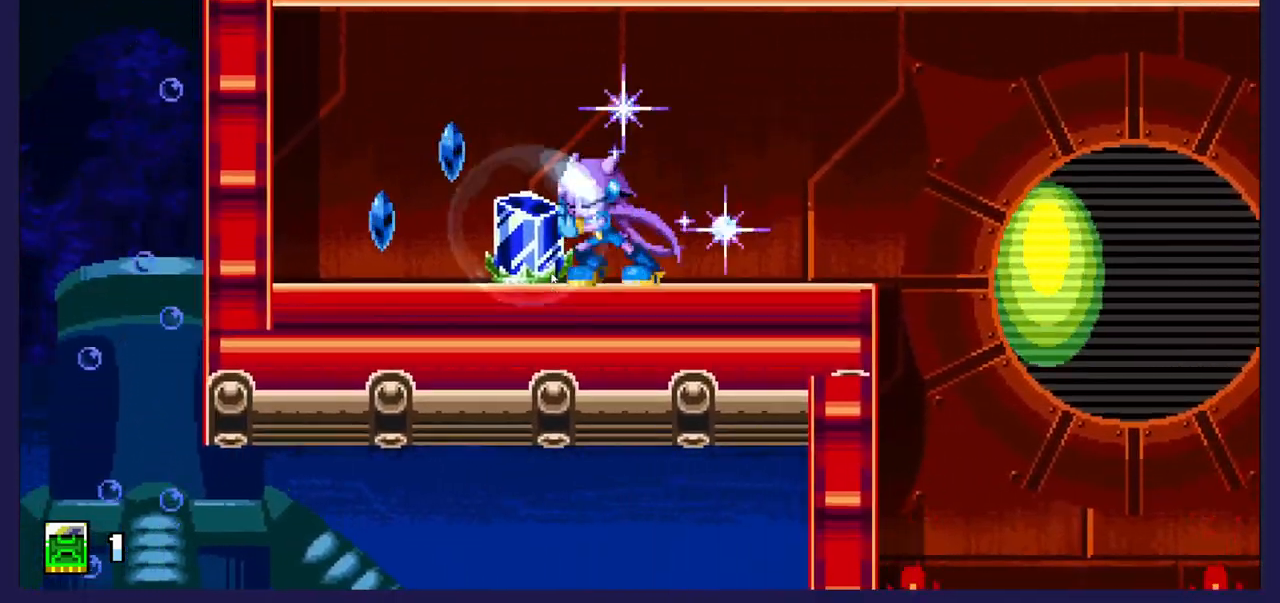
{"buttons": [], "left_stick": "center", "events": [[117, "X", "up"]]}
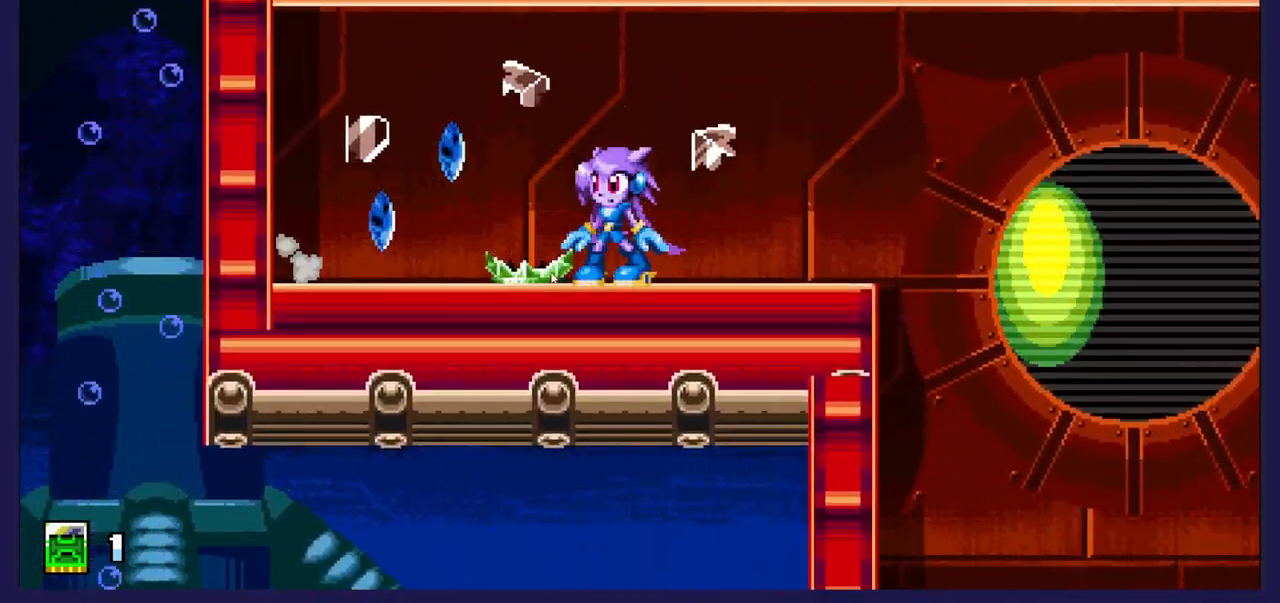
{"buttons": ["A", "DPAD_LEFT"], "left_stick": "center", "events": [[117, "DPAD_LEFT", "down"], [483, "A", "down"]]}
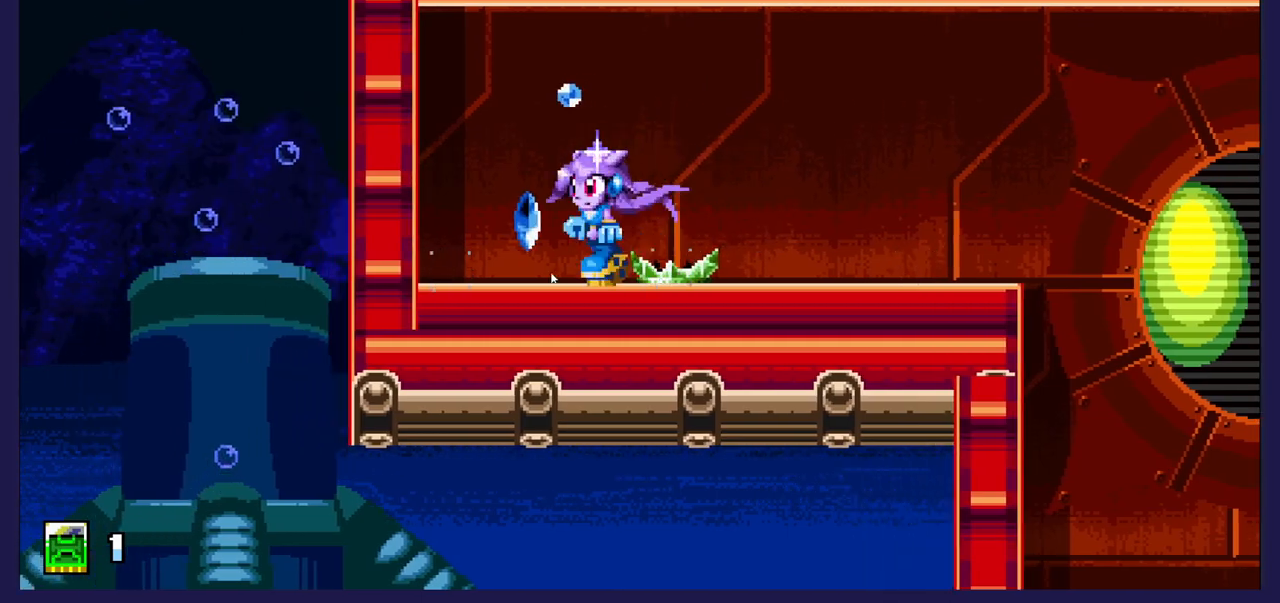
{"buttons": [], "left_stick": "center", "events": [[67, "DPAD_LEFT", "up"], [83, "A", "up"], [133, "DPAD_RIGHT", "down"], [383, "DPAD_RIGHT", "up"]]}
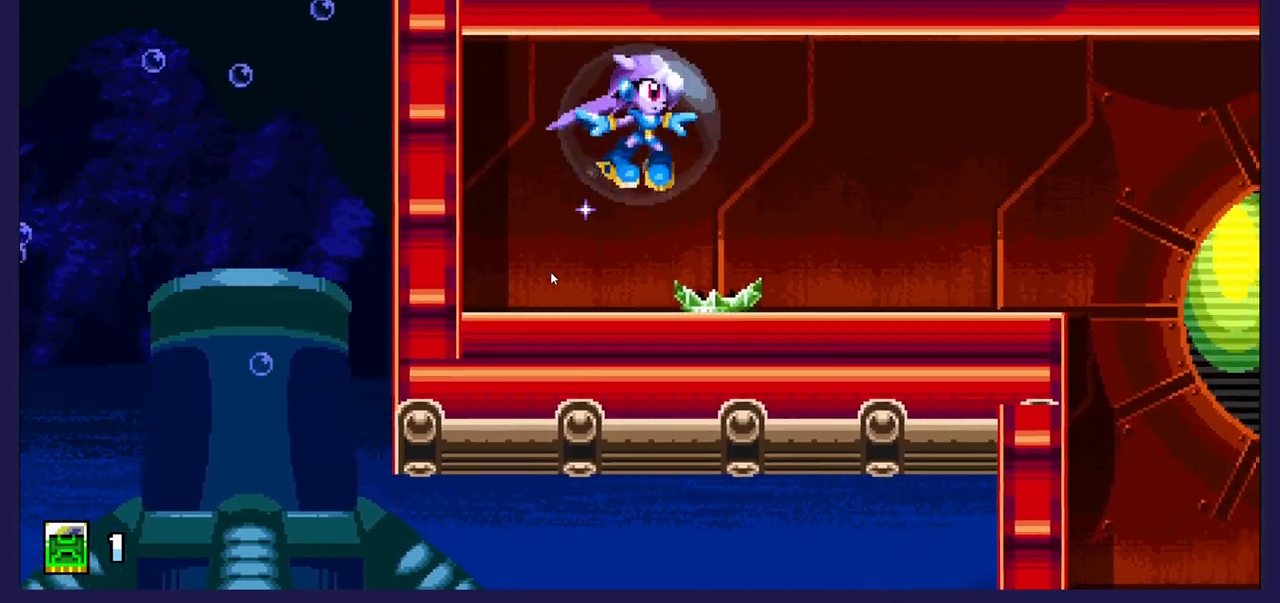
{"buttons": [], "left_stick": "center", "events": [[67, "DPAD_RIGHT", "down"], [300, "DPAD_RIGHT", "up"]]}
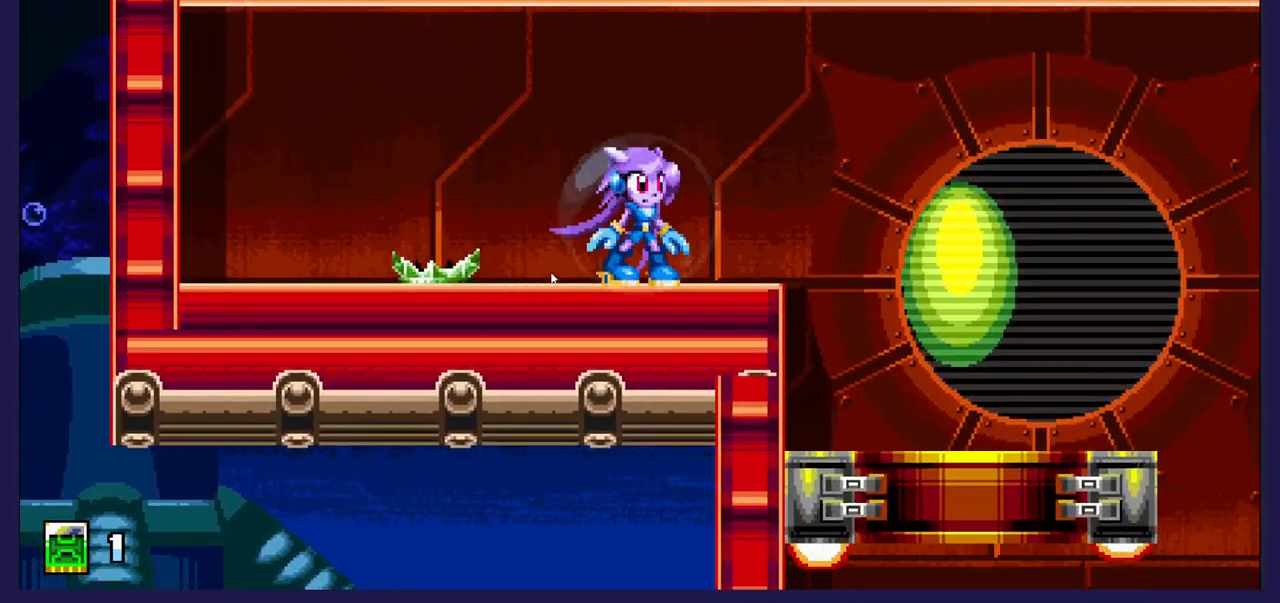
{"buttons": ["DPAD_RIGHT"], "left_stick": "center", "events": [[200, "DPAD_RIGHT", "down"], [300, "A", "down"], [400, "A", "up"]]}
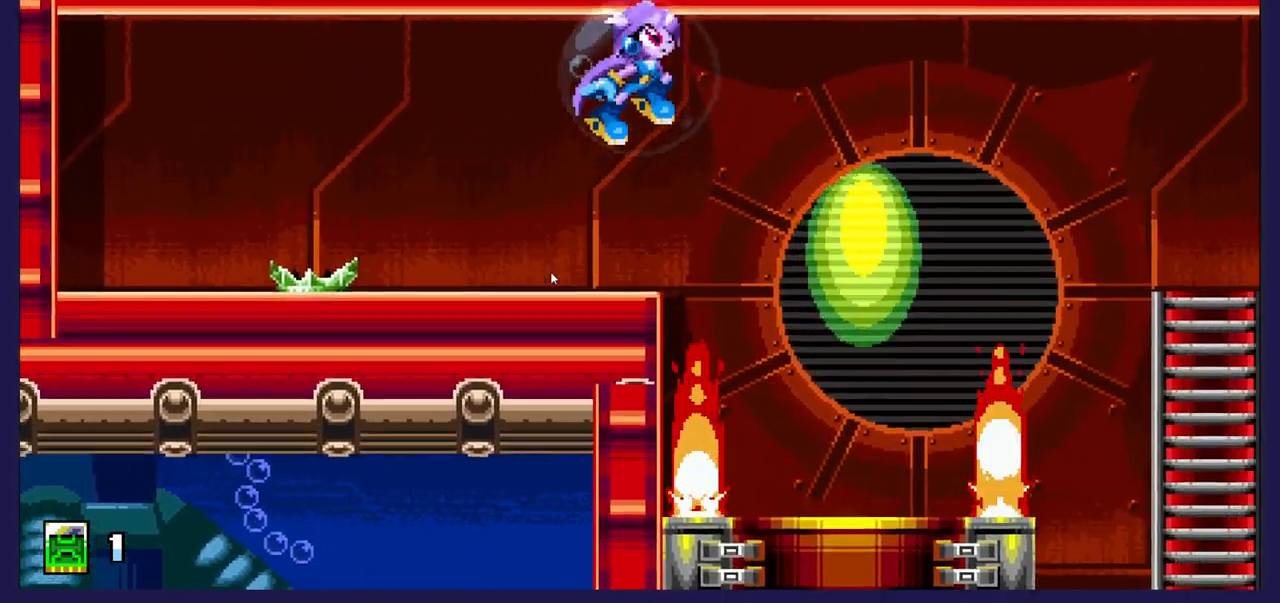
{"buttons": ["DPAD_RIGHT"], "left_stick": "center", "events": [[33, "DPAD_RIGHT", "up"], [167, "DPAD_LEFT", "down"], [300, "DPAD_LEFT", "up"], [450, "DPAD_RIGHT", "down"]]}
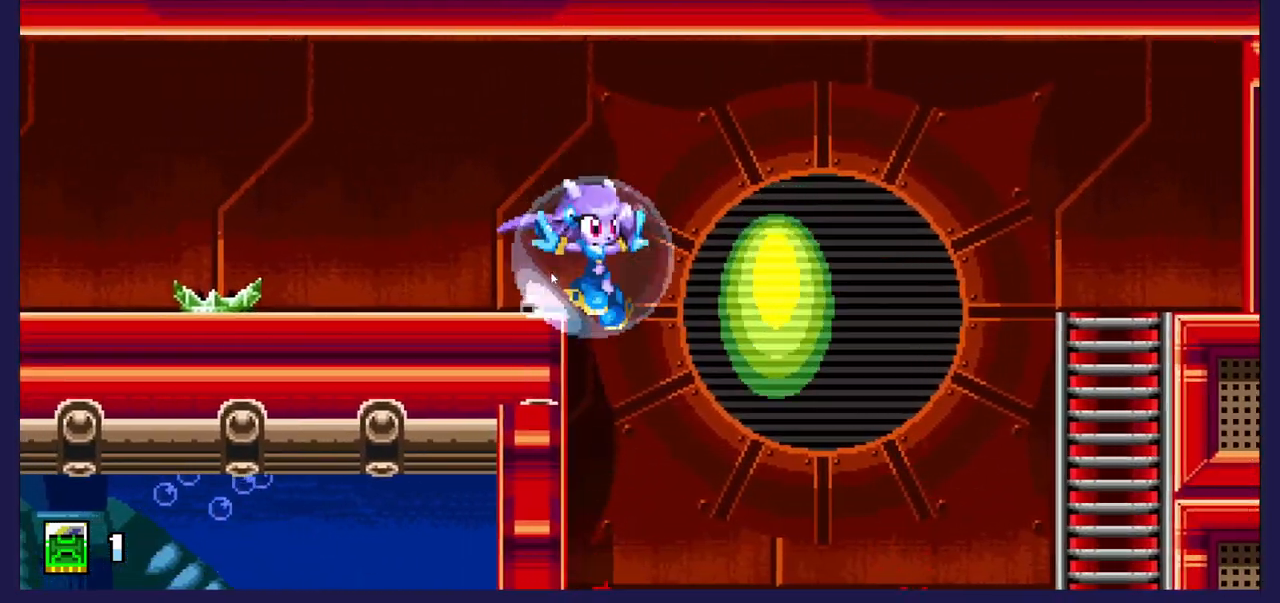
{"buttons": ["DPAD_LEFT"], "left_stick": "center", "events": [[250, "DPAD_RIGHT", "up"], [383, "DPAD_LEFT", "down"]]}
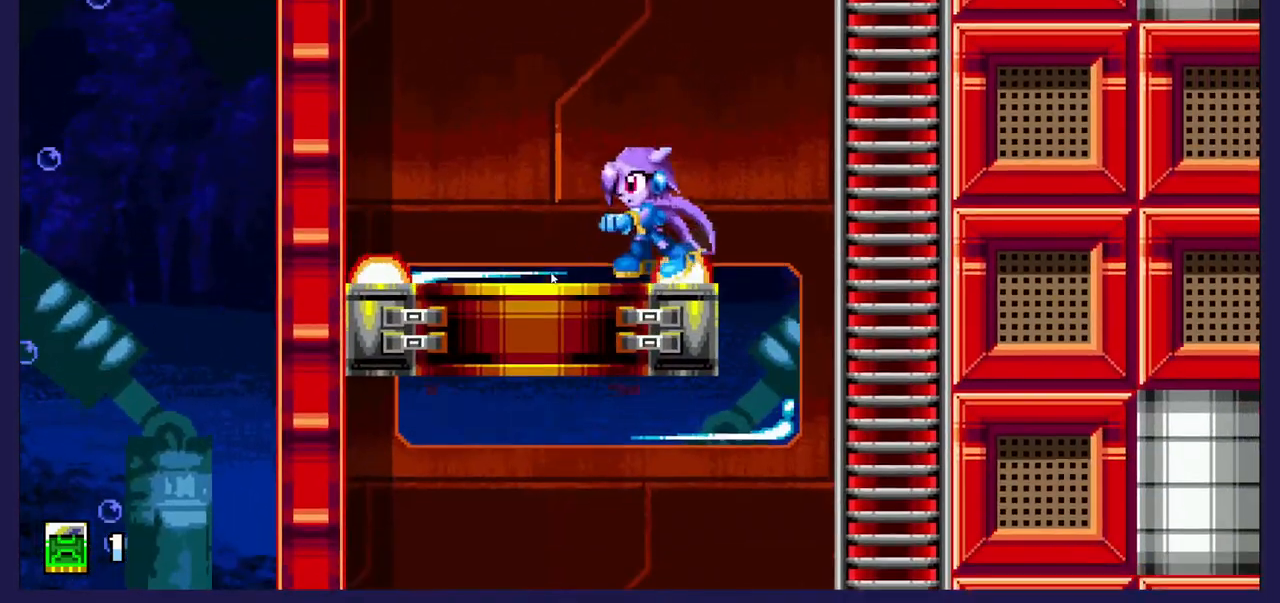
{"buttons": [], "left_stick": "center", "events": [[17, "DPAD_LEFT", "up"], [150, "DPAD_LEFT", "down"], [333, "DPAD_LEFT", "up"]]}
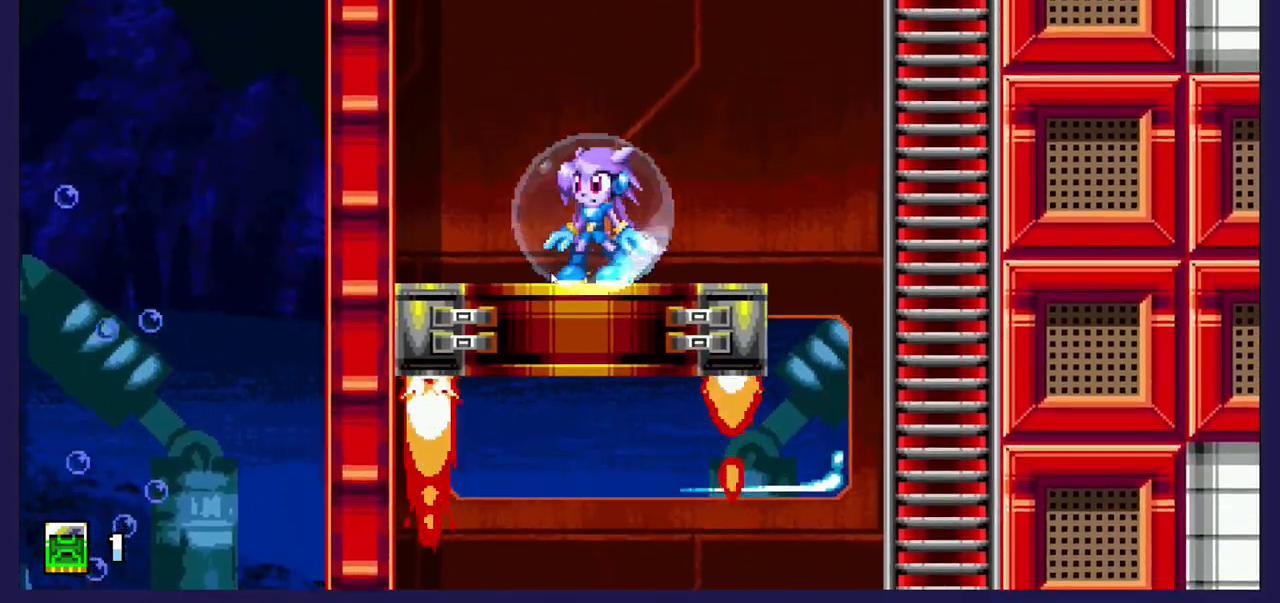
{"buttons": [], "left_stick": "center", "events": [[17, "DPAD_RIGHT", "down"], [100, "DPAD_RIGHT", "up"], [317, "DPAD_LEFT", "down"], [417, "DPAD_LEFT", "up"]]}
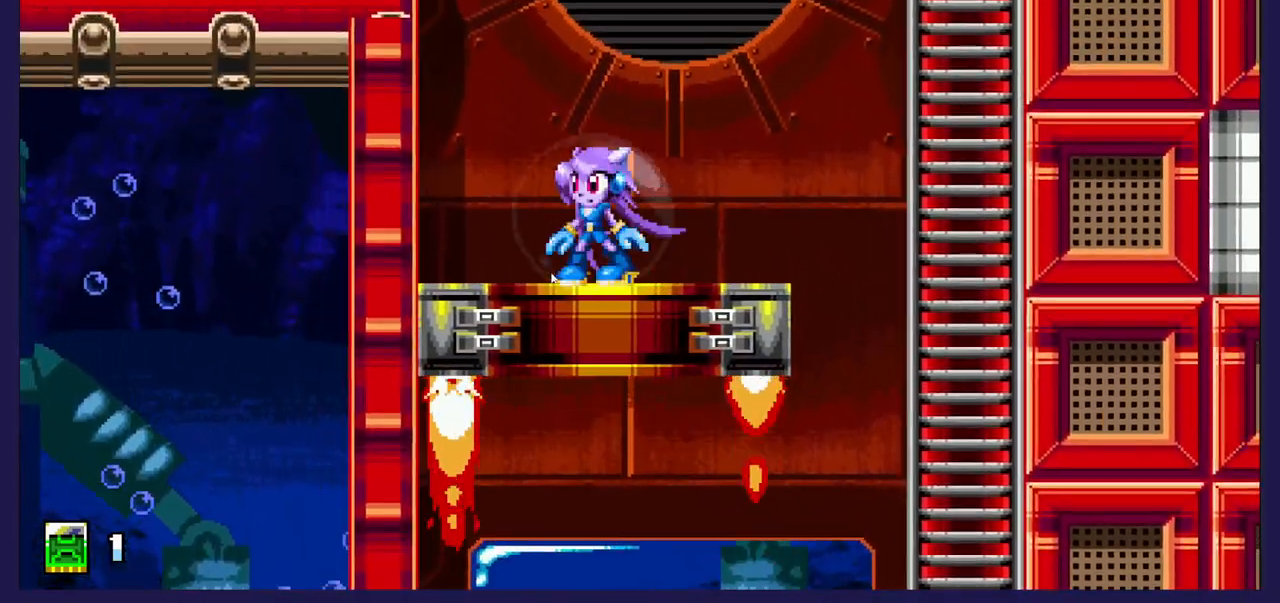
{"buttons": [], "left_stick": "center", "events": []}
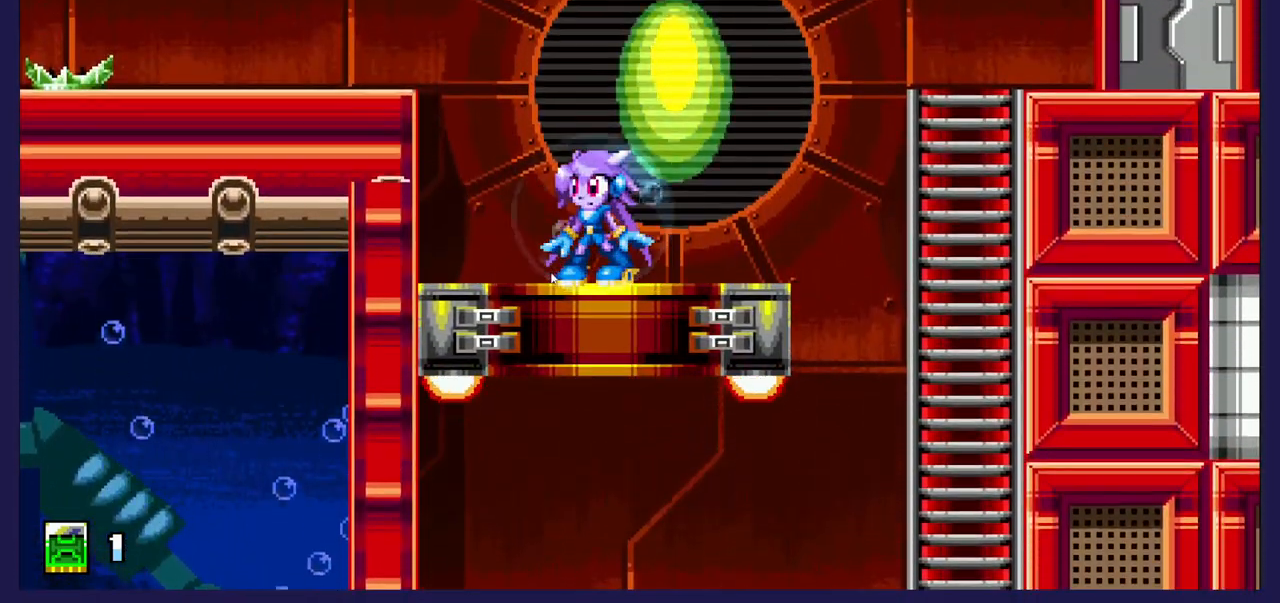
{"buttons": [], "left_stick": "center", "events": []}
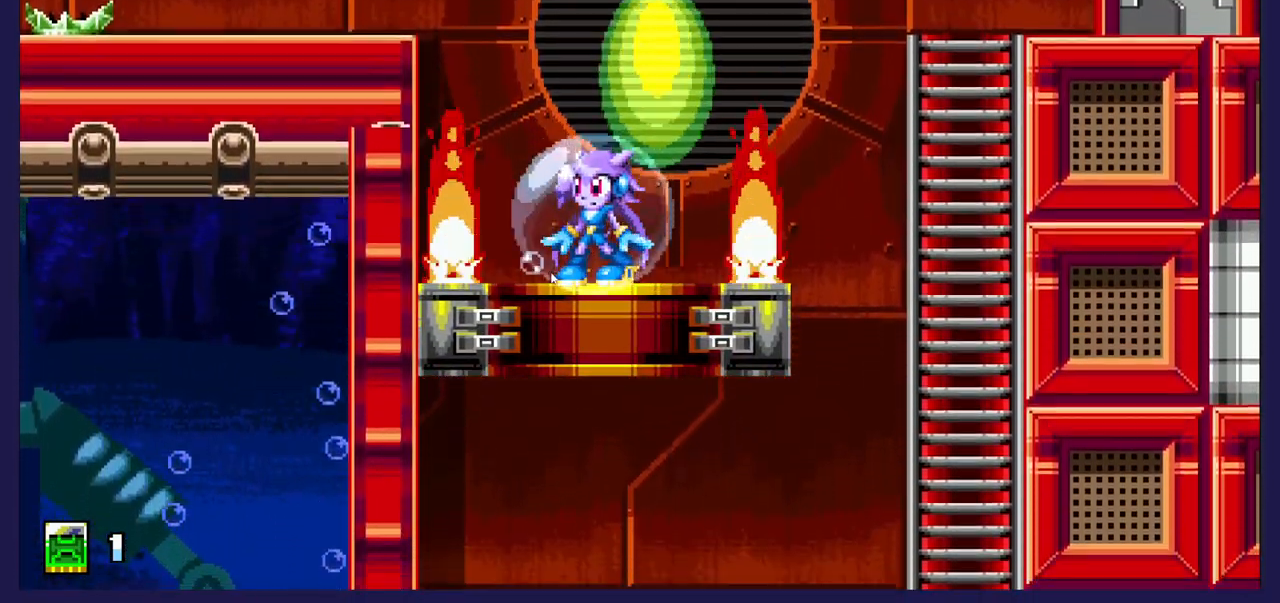
{"buttons": ["DPAD_RIGHT"], "left_stick": "center", "events": [[133, "A", "down"], [200, "DPAD_RIGHT", "down"], [483, "A", "up"]]}
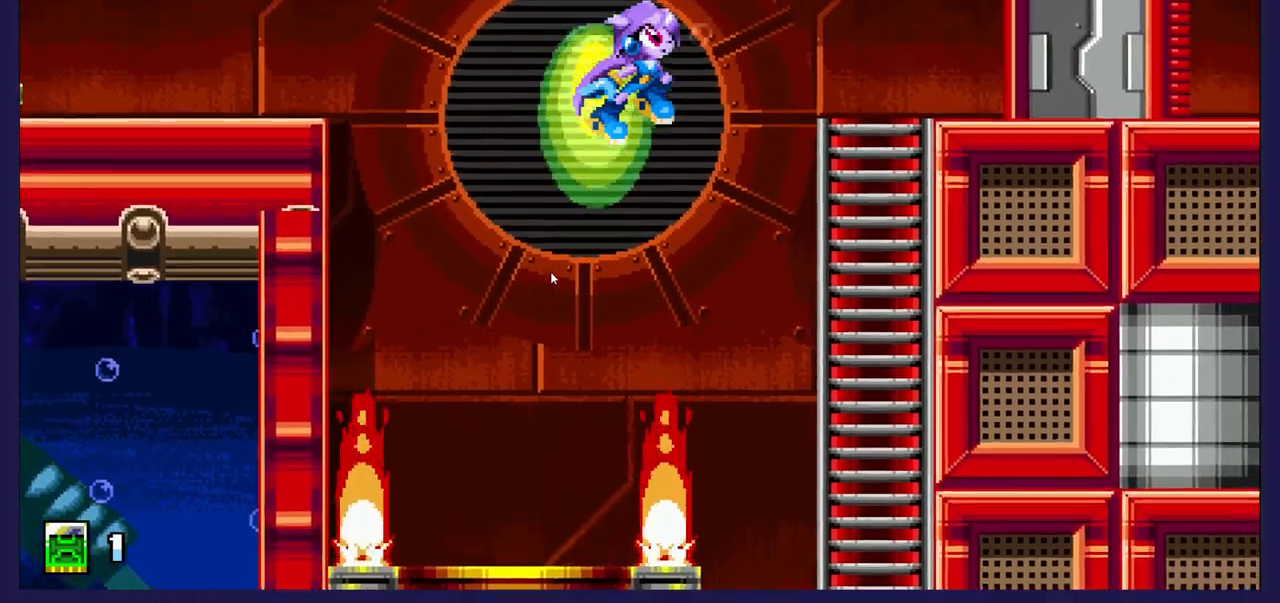
{"buttons": ["DPAD_DOWN"], "left_stick": "center", "events": [[100, "DPAD_RIGHT", "up"], [367, "DPAD_DOWN", "down"]]}
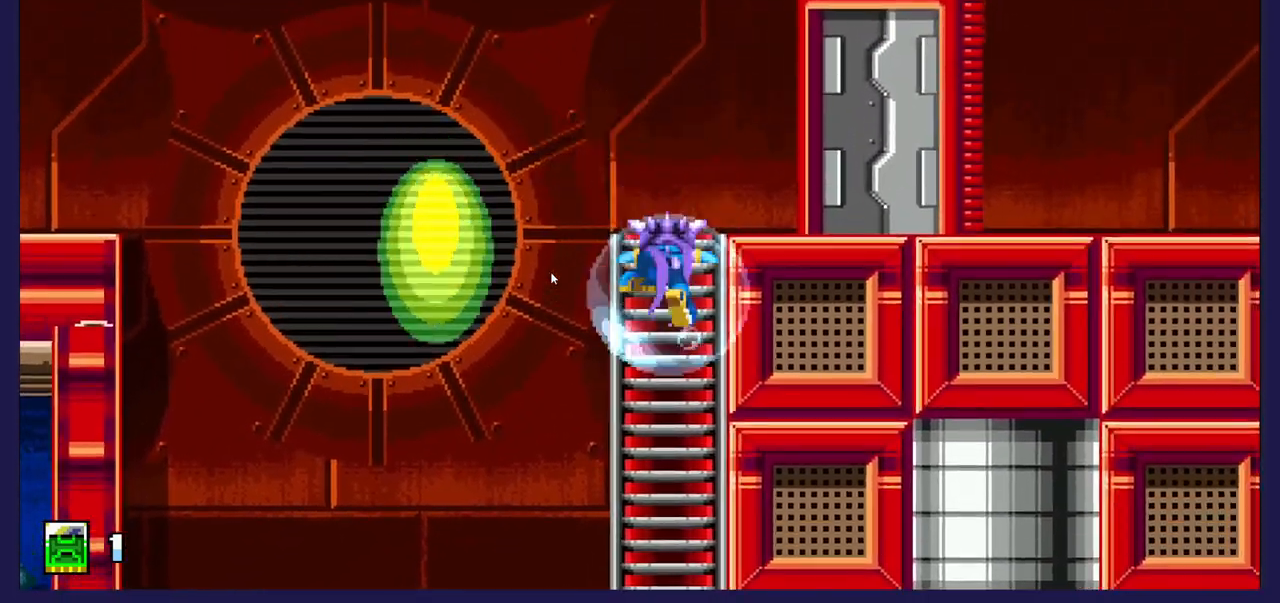
{"buttons": ["DPAD_DOWN"], "left_stick": "center", "events": []}
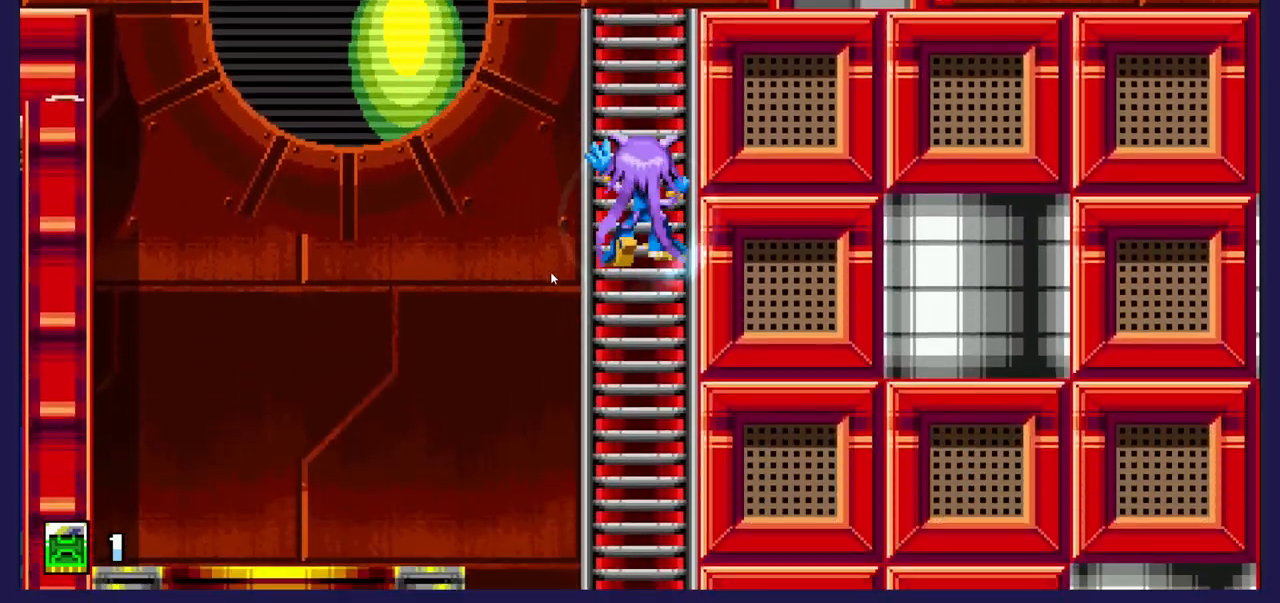
{"buttons": ["DPAD_DOWN"], "left_stick": "center", "events": []}
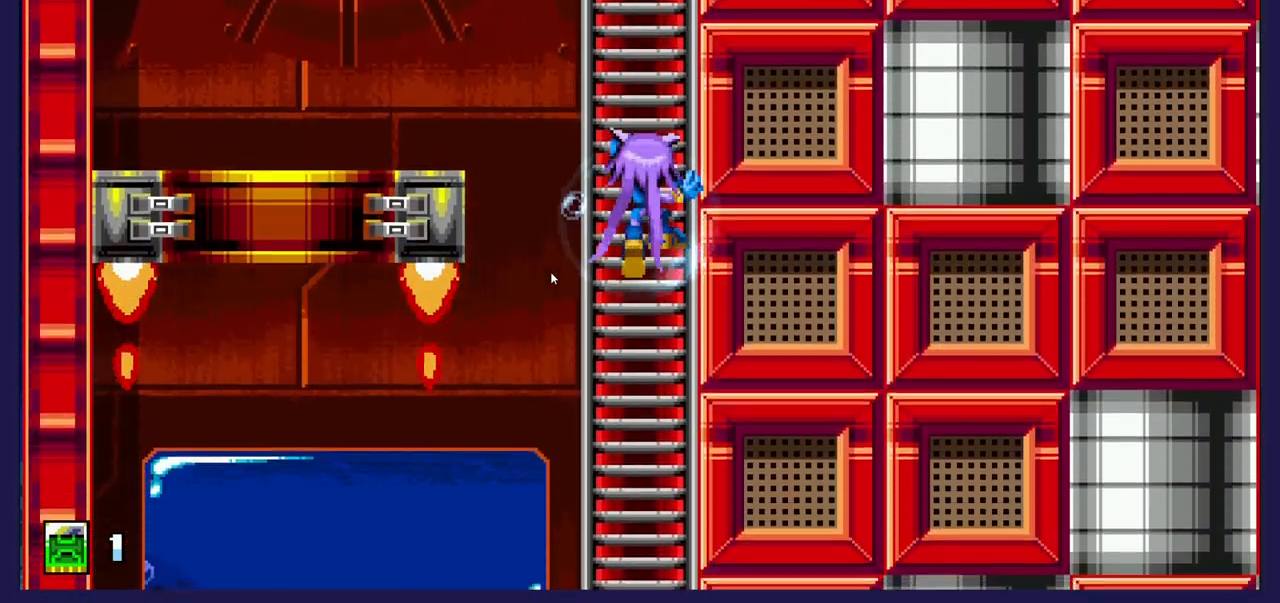
{"buttons": ["DPAD_DOWN"], "left_stick": "center", "events": []}
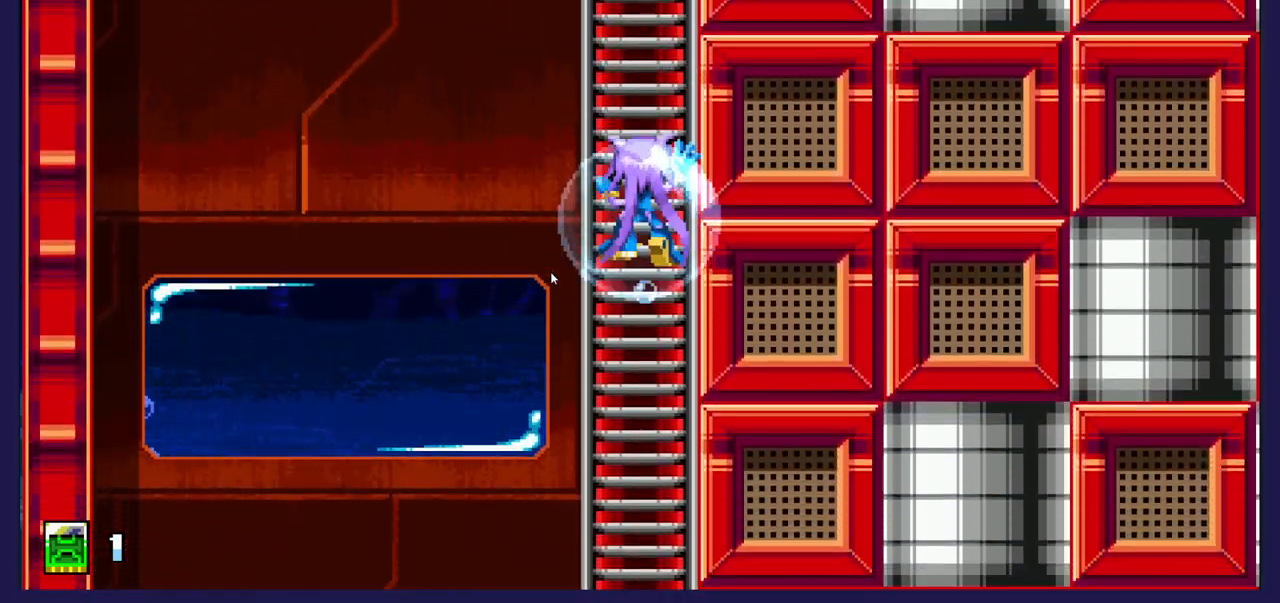
{"buttons": ["DPAD_DOWN"], "left_stick": "center", "events": []}
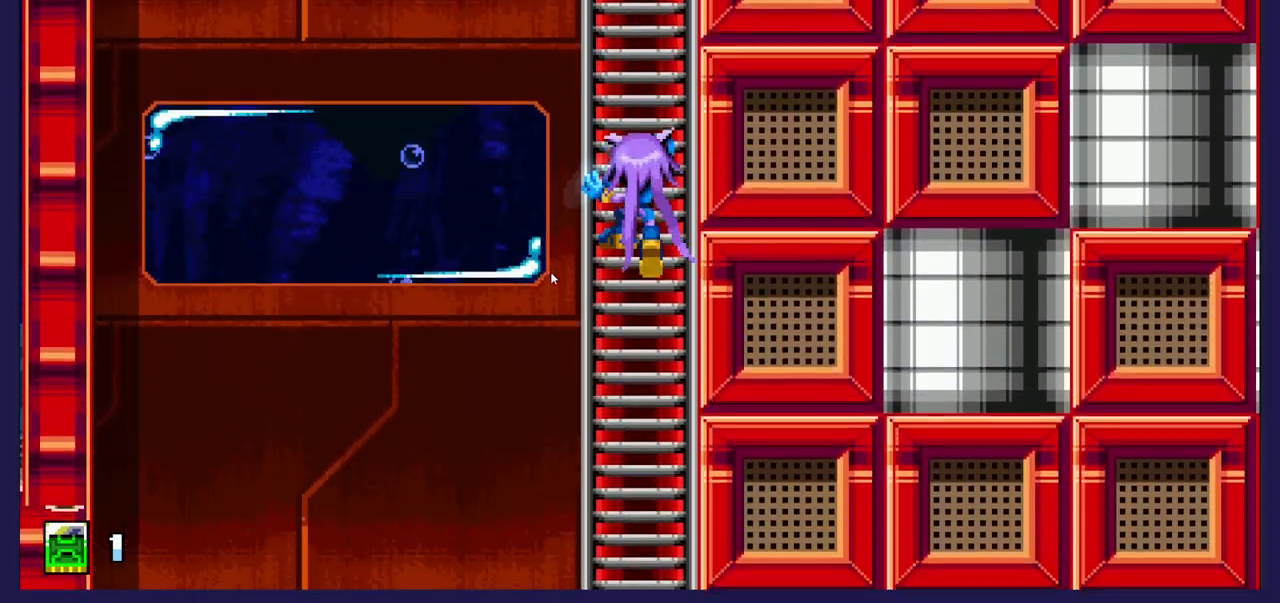
{"buttons": ["DPAD_DOWN"], "left_stick": "center", "events": []}
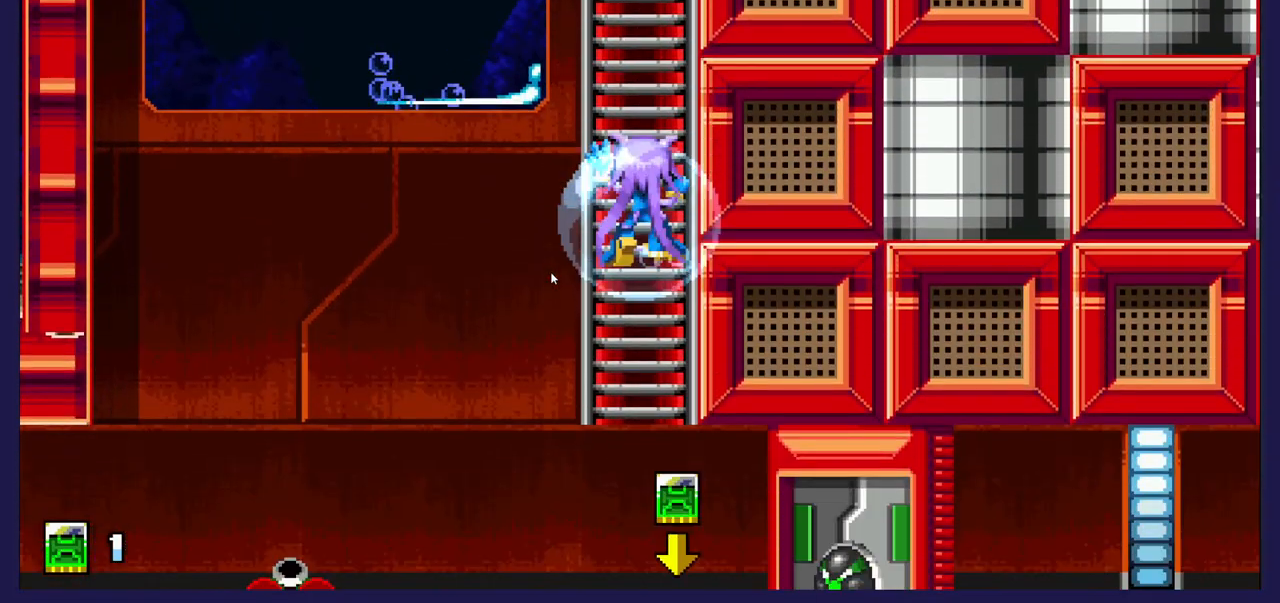
{"buttons": ["DPAD_DOWN"], "left_stick": "center", "events": []}
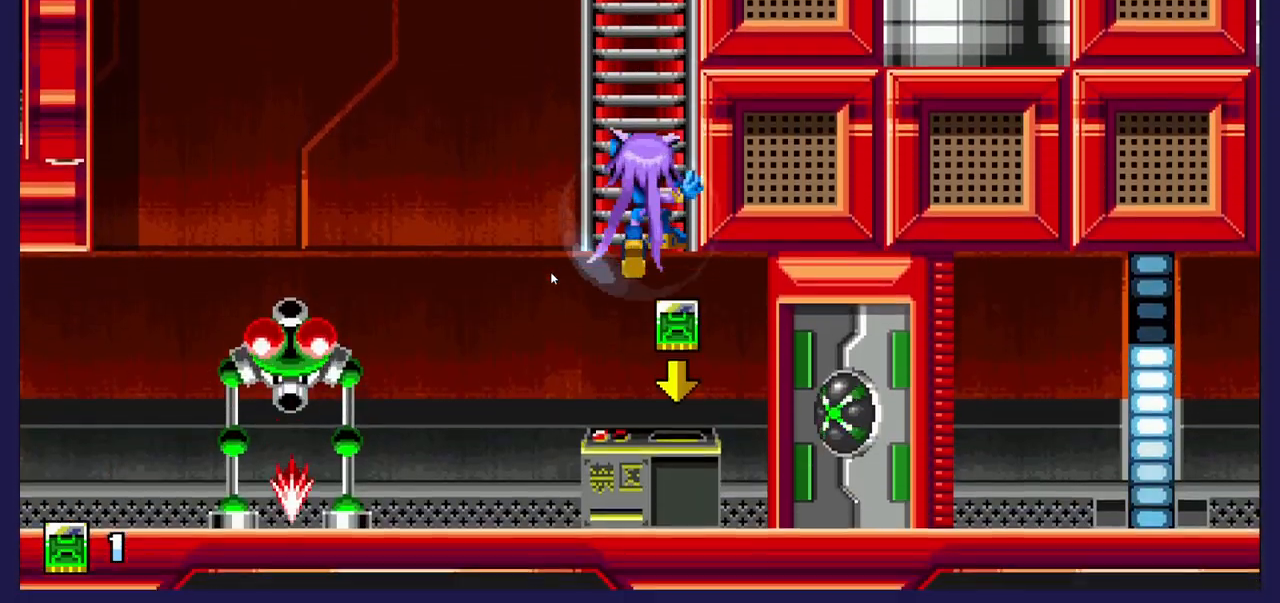
{"buttons": ["A", "DPAD_RIGHT"], "left_stick": "center", "events": [[383, "DPAD_RIGHT", "down"], [467, "DPAD_DOWN", "up"], [500, "A", "down"]]}
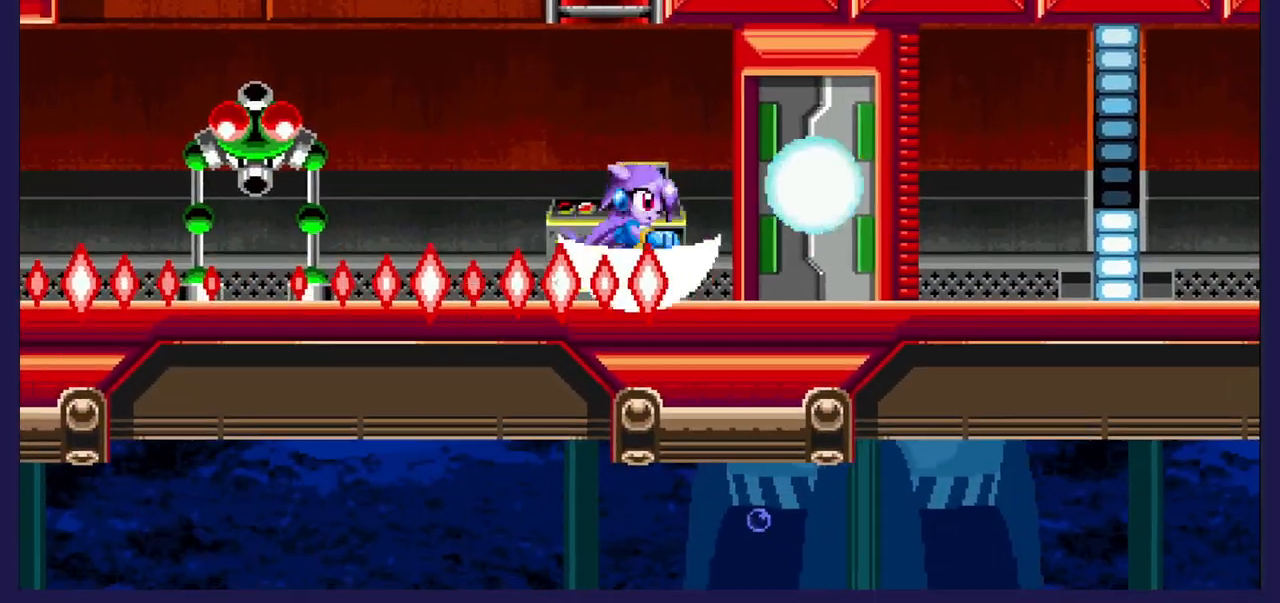
{"buttons": ["DPAD_UP", "DPAD_LEFT"], "left_stick": "center", "events": [[167, "DPAD_RIGHT", "up"], [167, "DPAD_UP", "down"], [200, "DPAD_LEFT", "down"], [250, "A", "up"]]}